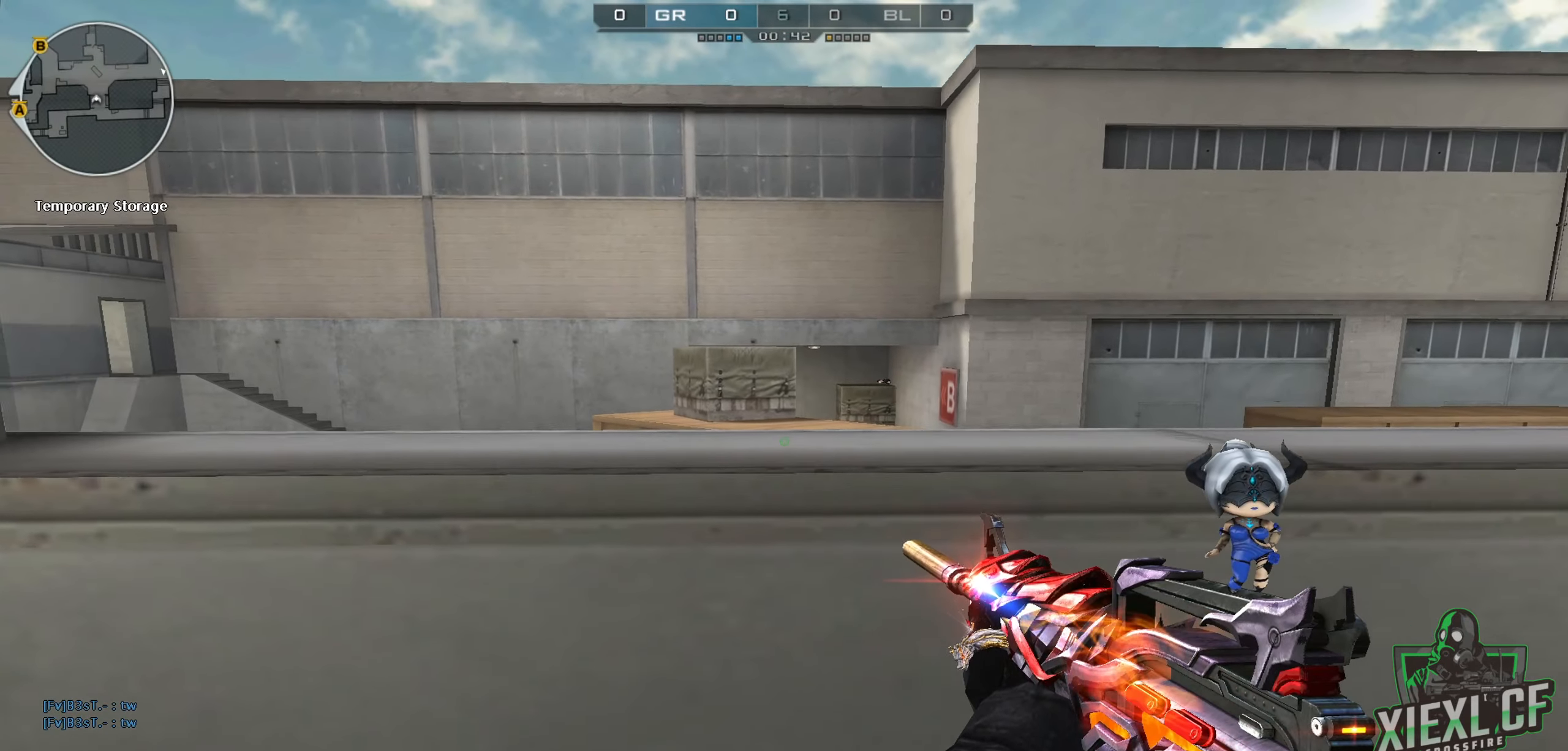
Gameplay with keyboard and mouse; each line is a JSON object with the keys and mouse buttons held at the frame after it. "events" lists presses ("down") and releases ("up") of "1", "2", "3", "4", "5", "a", "alt", "c", "caps_lock", "ctrl", "d", "e", "f", "g", "q", "r", "s", "shift", "space", "t", "tab", "v", "w", "x", "z", "mouse_left", "mouse_wheel" and "mouse_right" between this image and that frame as [ms after this image, input, new state], when the widget could be followed in between. "mouse_left", "mouse_wheel", "mouse_right" = the "left", "wheel", "right" buttons of the "mouse" list. No other keys are recorded. "wheel" means that the mouse wheel is clicked or scrolled. Not read: mouse_move.
{"keys": ["t"], "mouse": [], "events": [[467, "t", "down"]]}
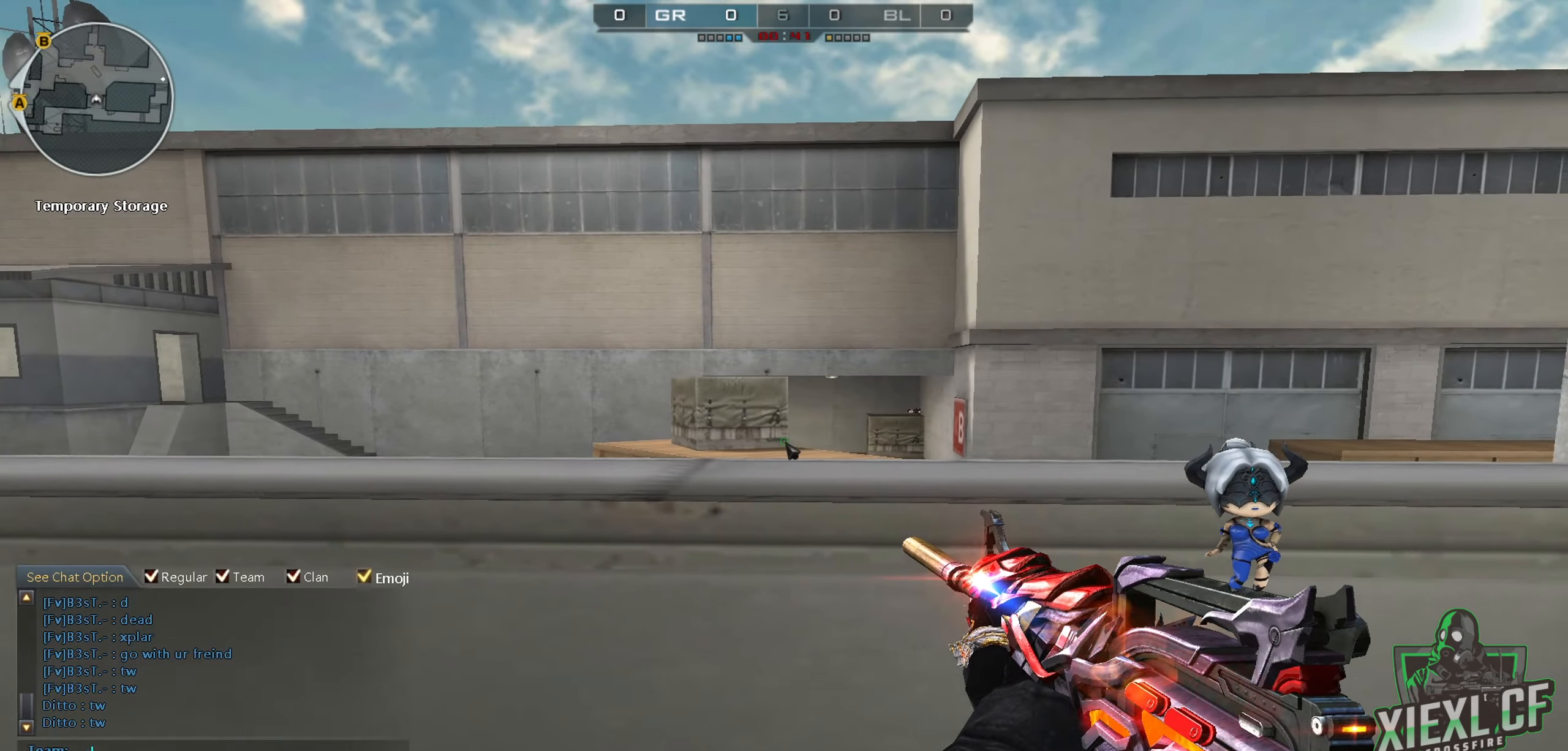
{"keys": [], "mouse": [], "events": [[66, "w", "down"], [116, "t", "up"], [166, "w", "up"]]}
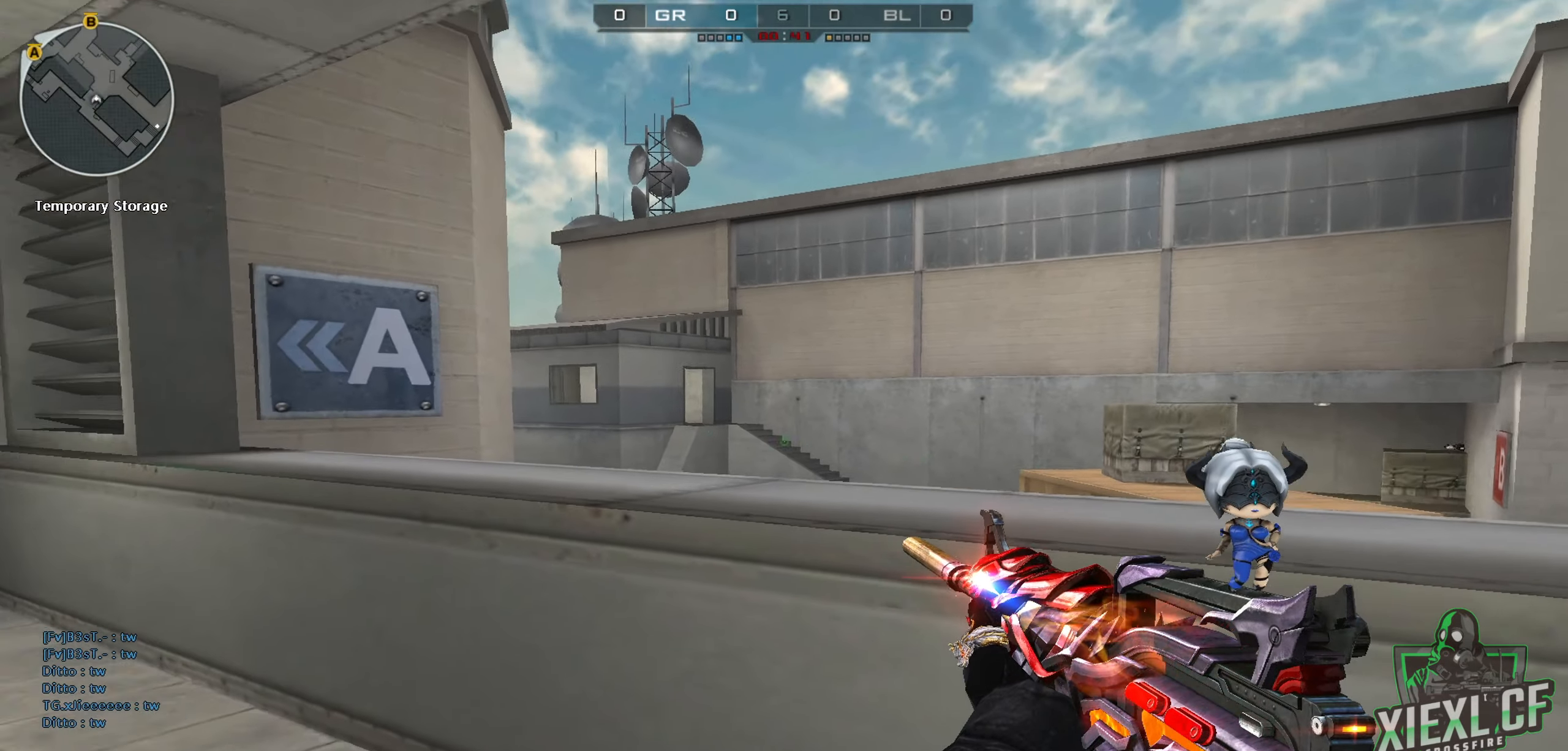
{"keys": [], "mouse": [], "events": []}
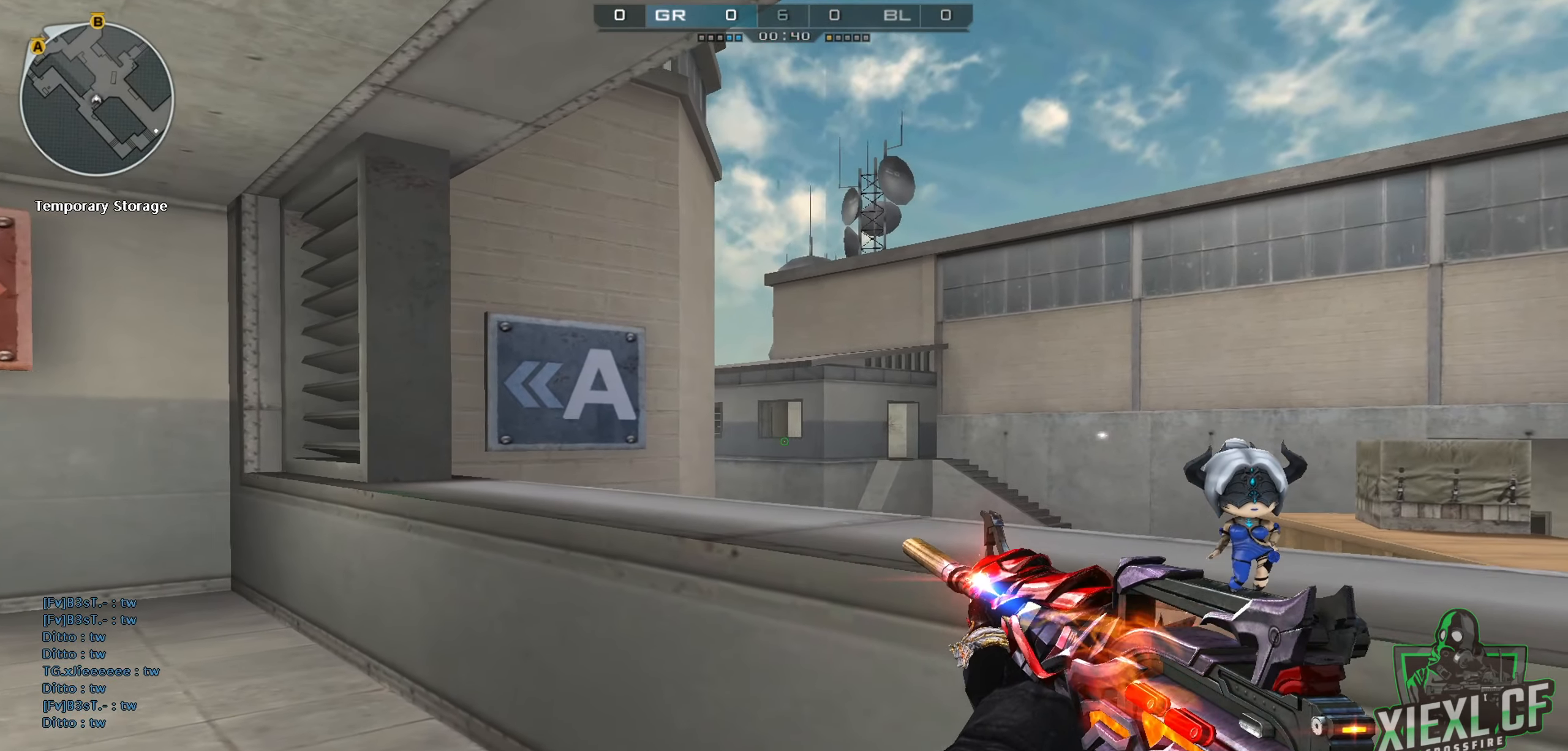
{"keys": [], "mouse": [], "events": []}
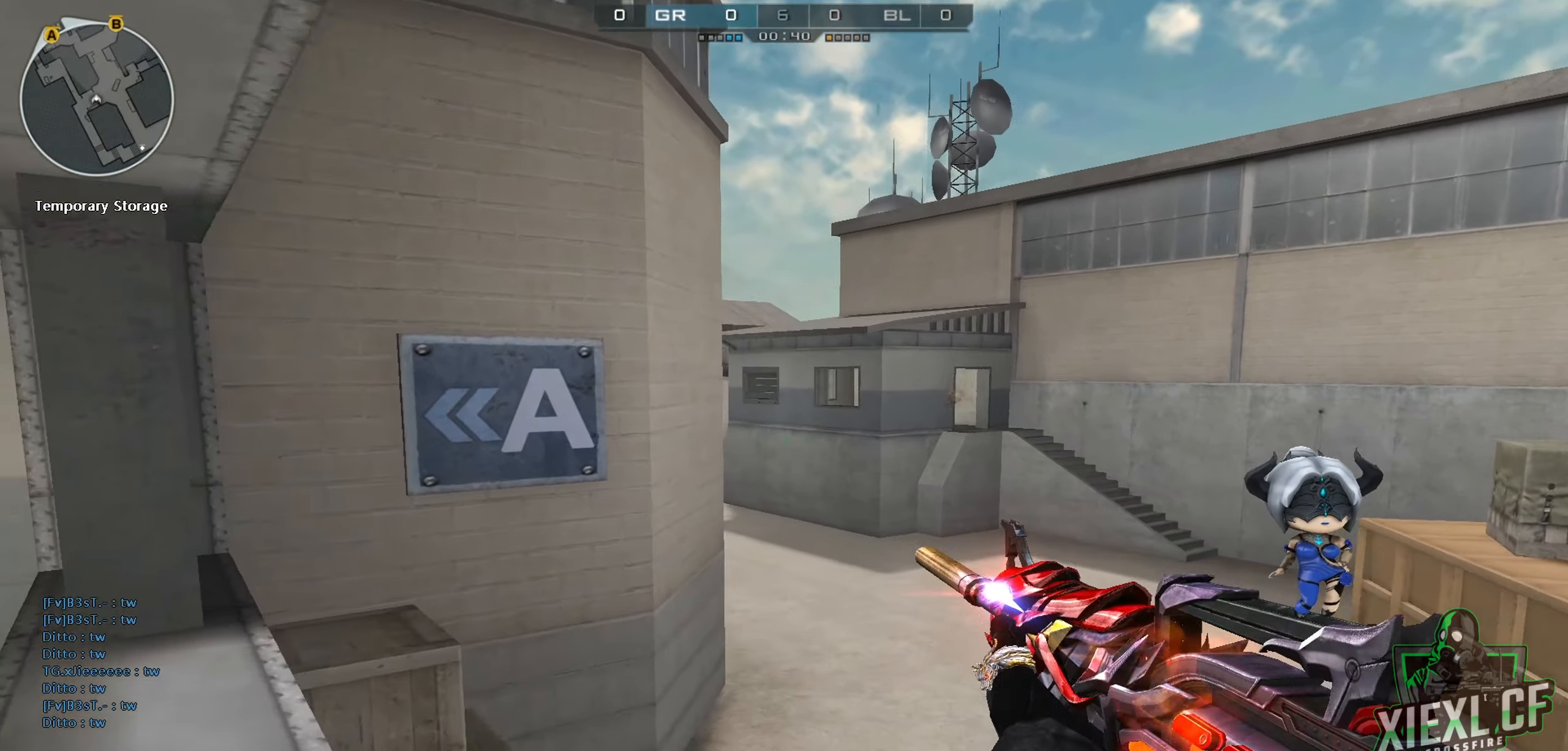
{"keys": [], "mouse": [], "events": []}
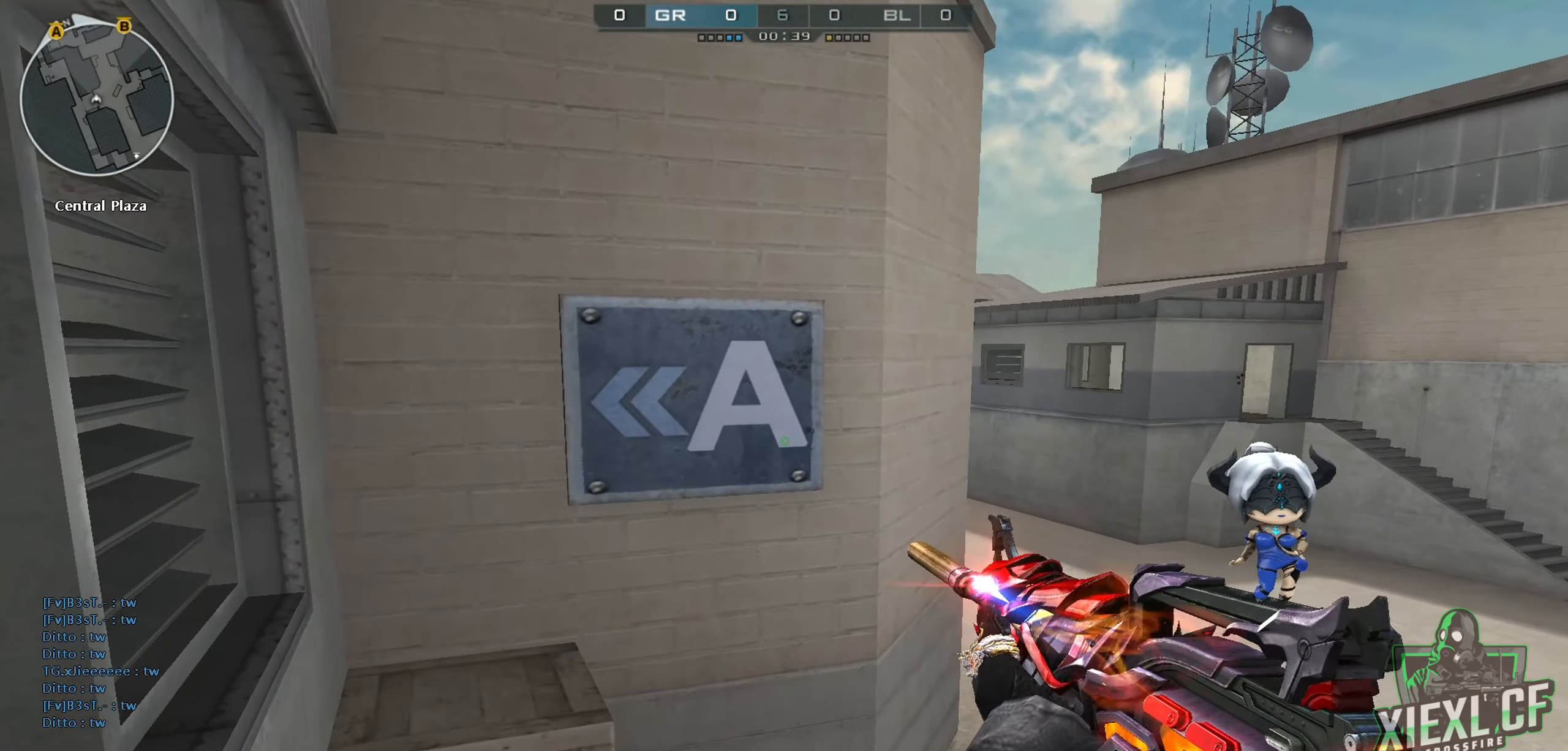
{"keys": [], "mouse": [], "events": []}
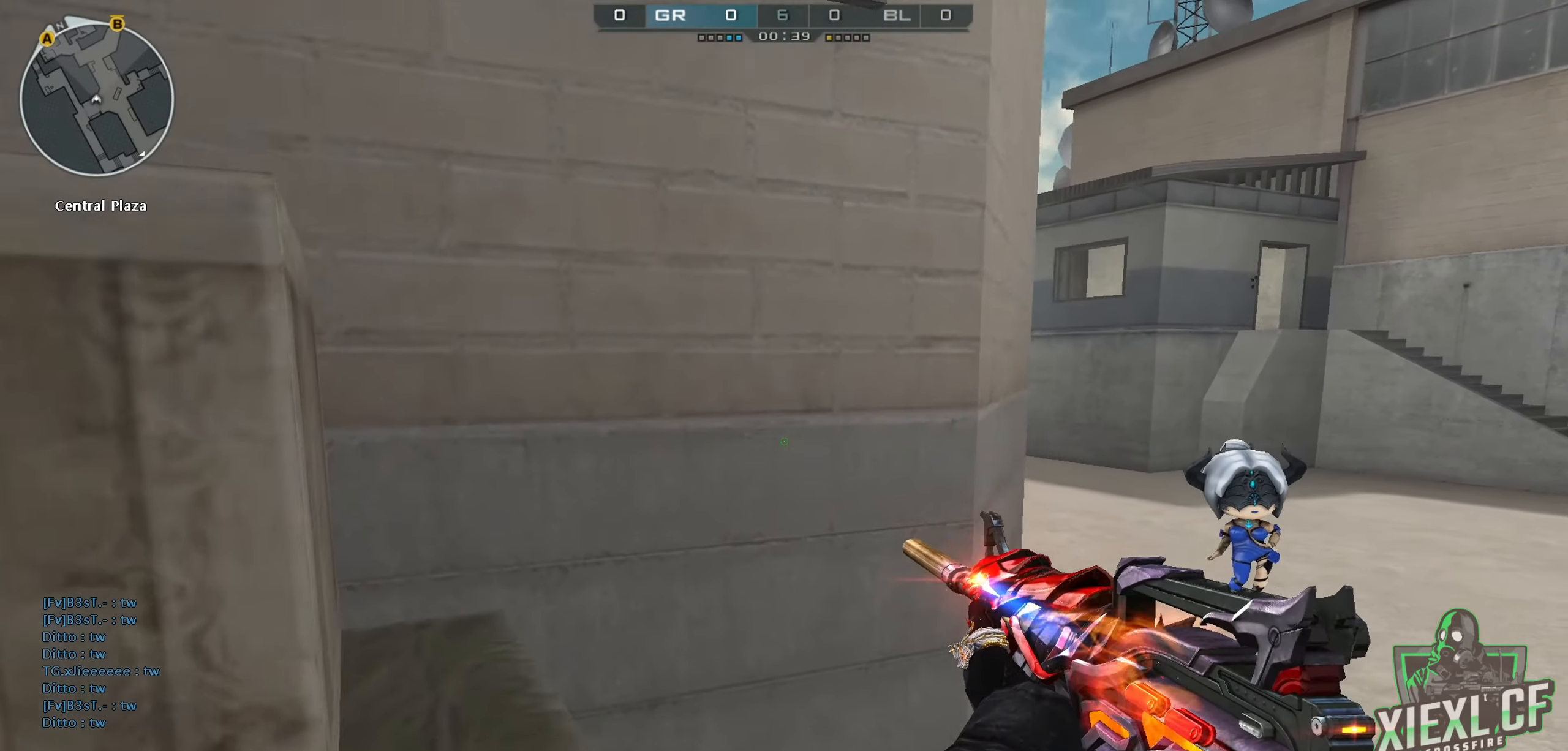
{"keys": [], "mouse": [], "events": []}
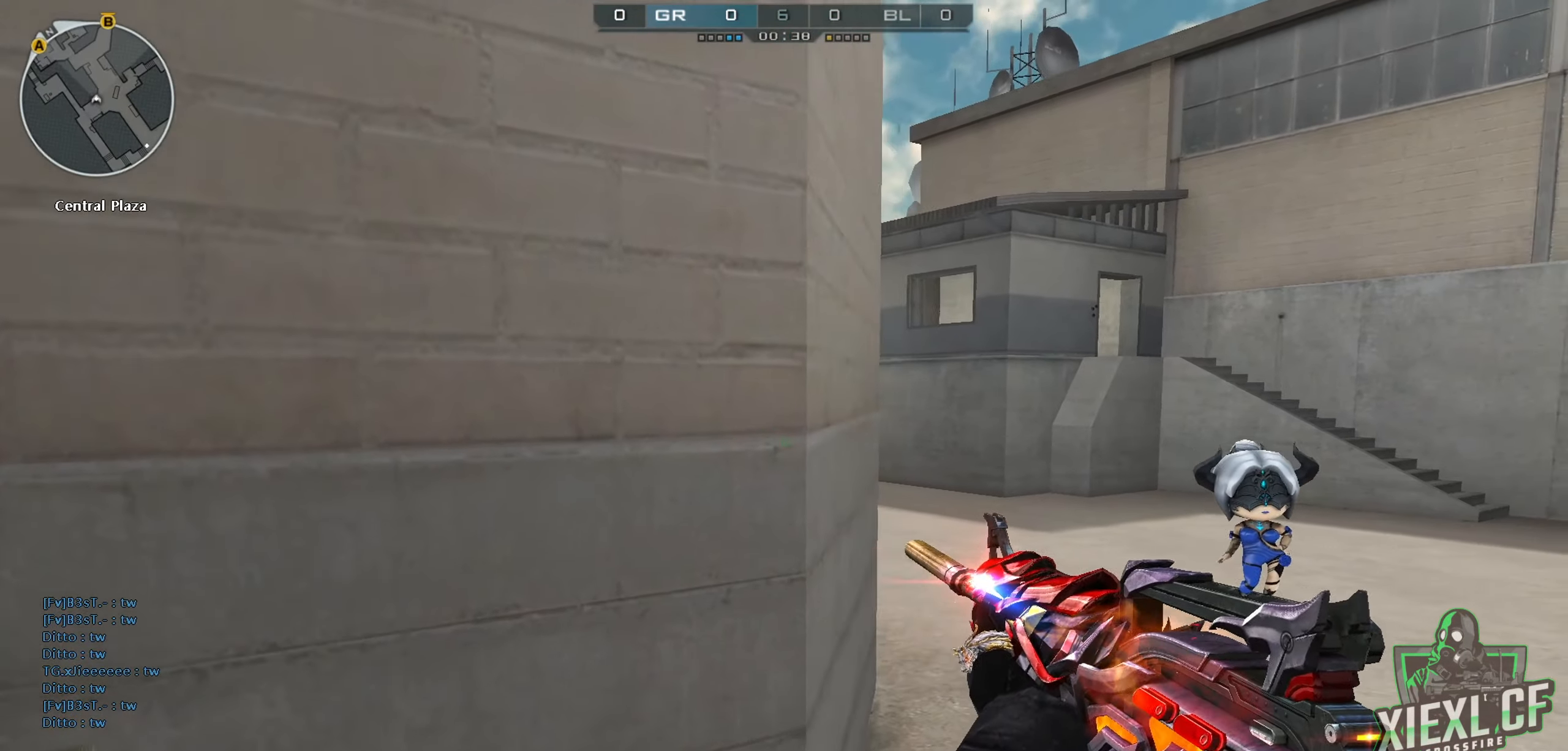
{"keys": [], "mouse": [], "events": [[33, "mouse_left", "down"], [133, "mouse_left", "up"]]}
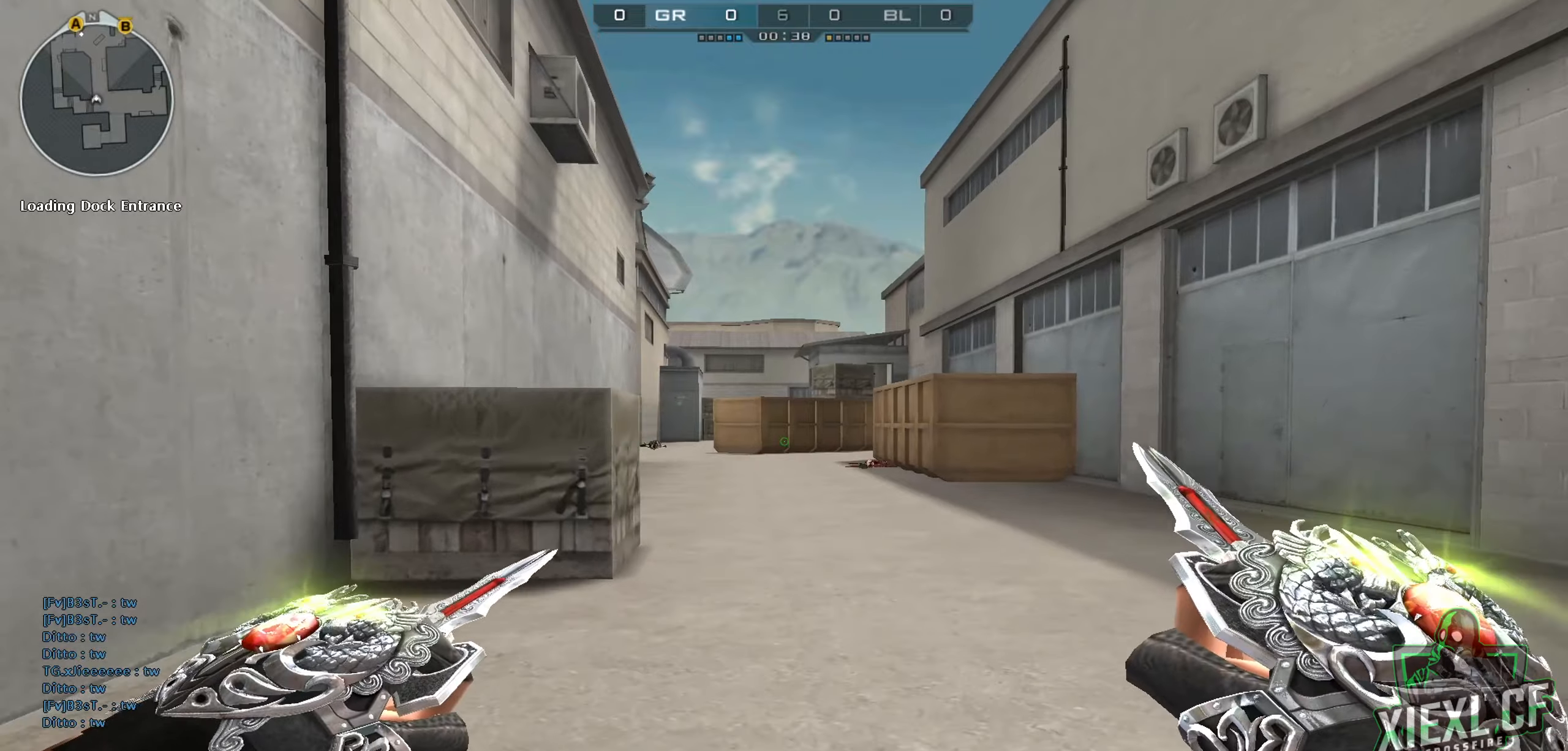
{"keys": [], "mouse": [], "events": []}
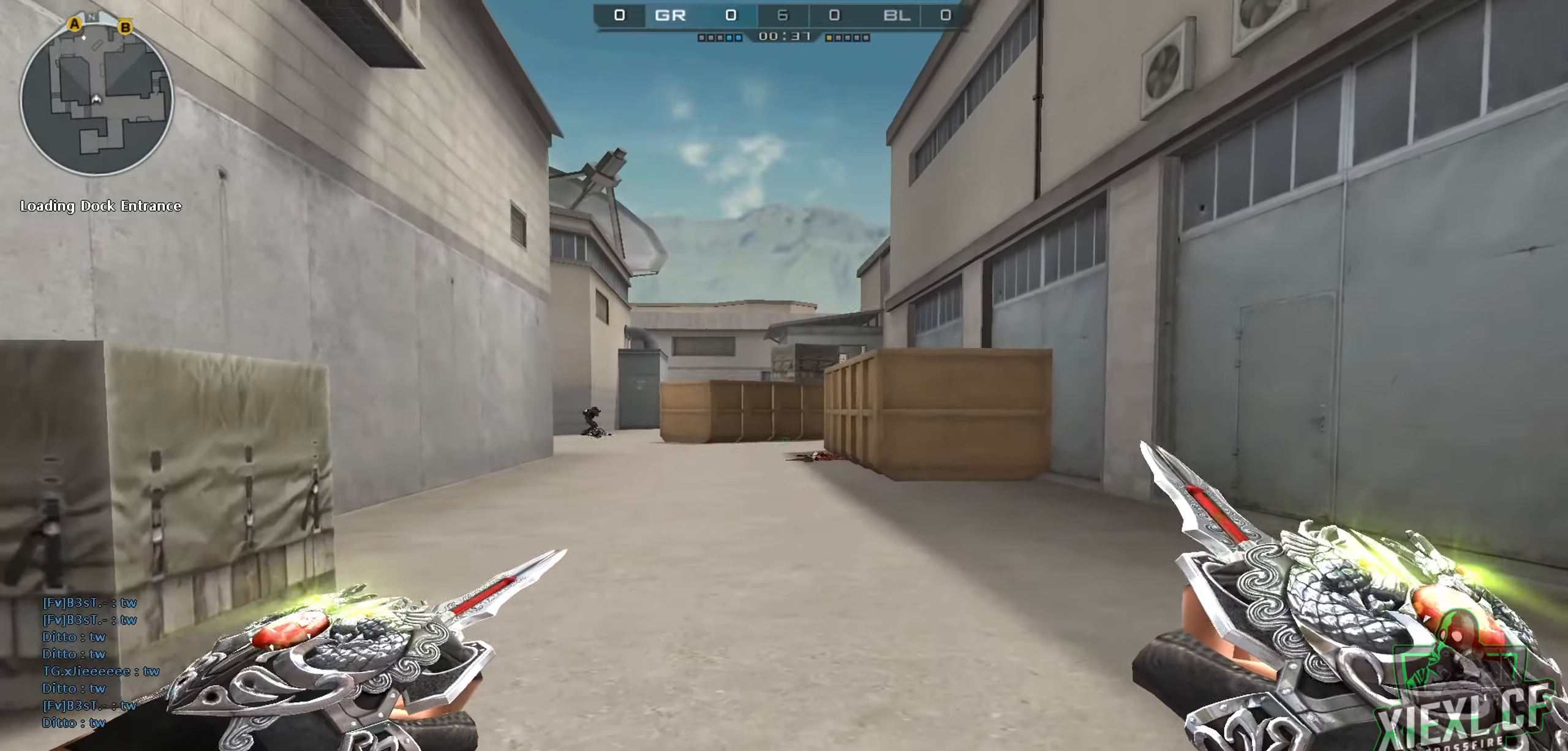
{"keys": [], "mouse": ["left"], "events": [[500, "mouse_left", "down"]]}
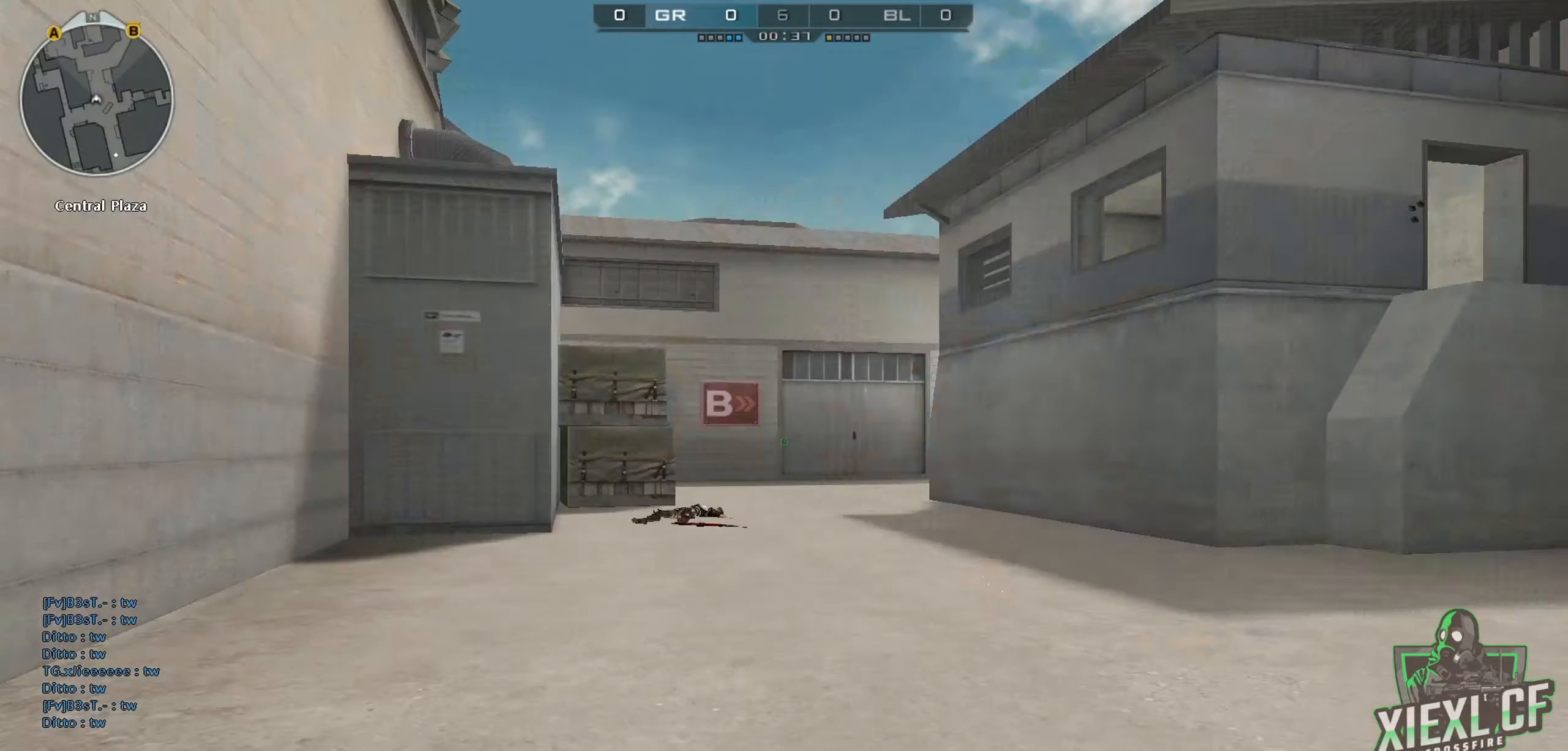
{"keys": [], "mouse": [], "events": [[50, "mouse_left", "up"]]}
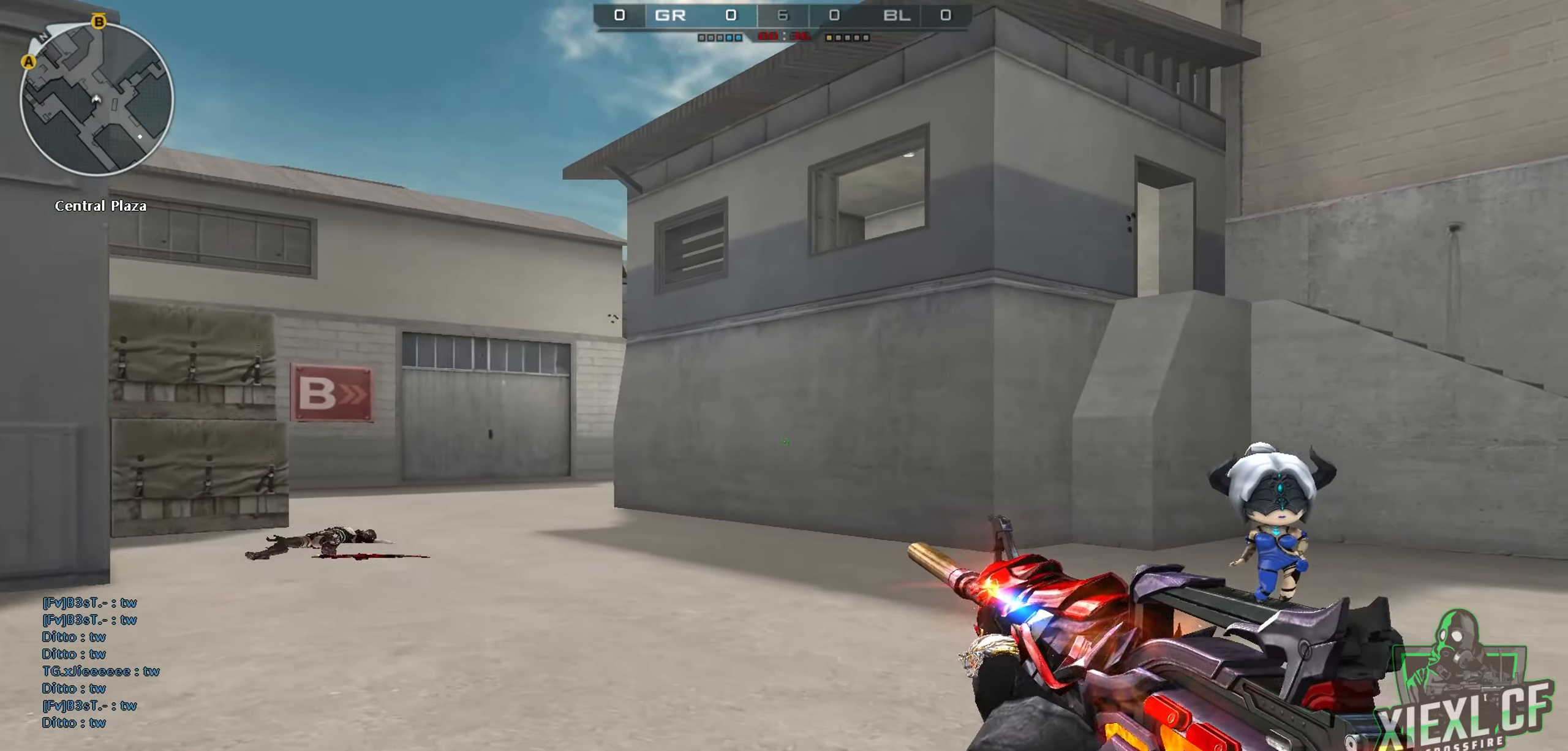
{"keys": [], "mouse": [], "events": []}
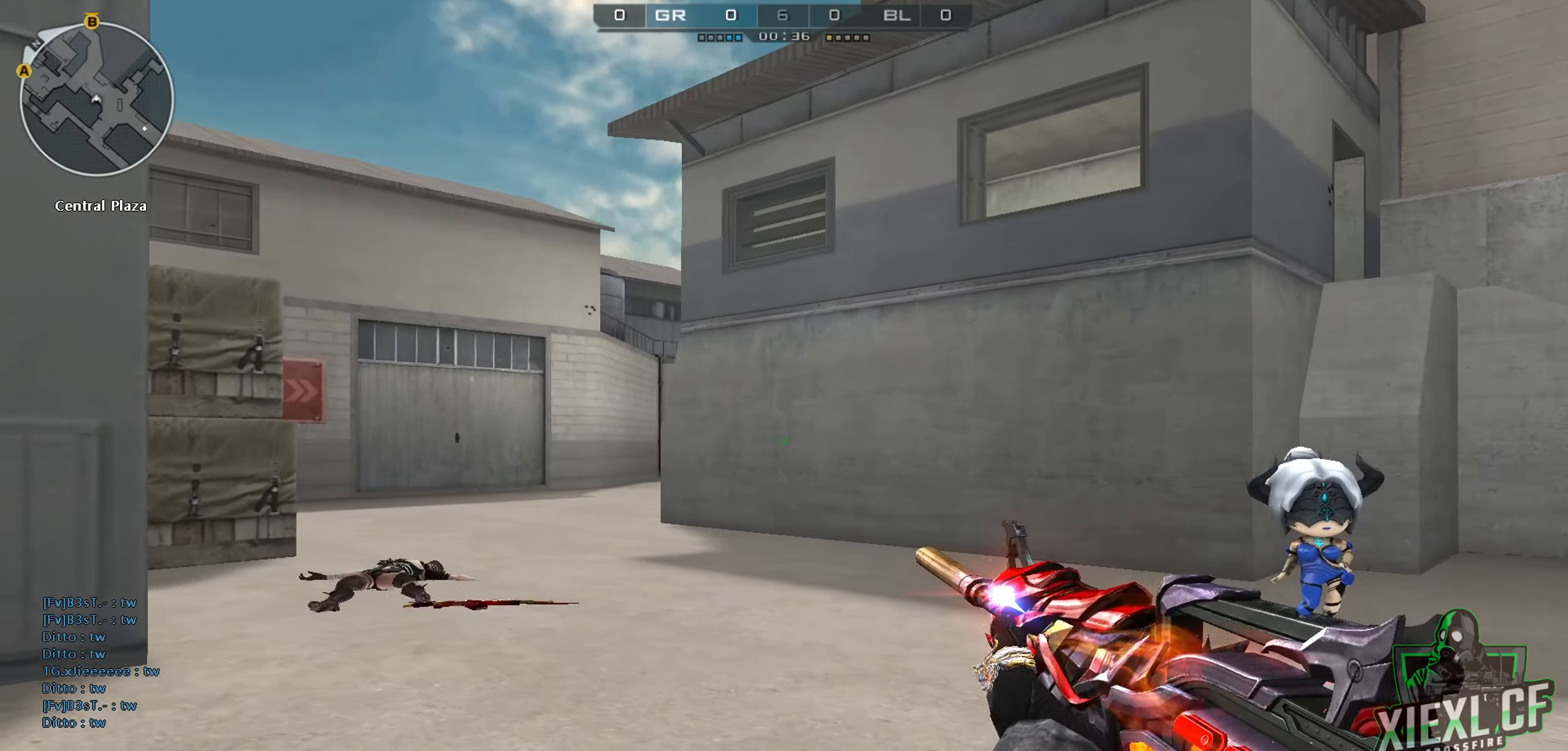
{"keys": [], "mouse": [], "events": []}
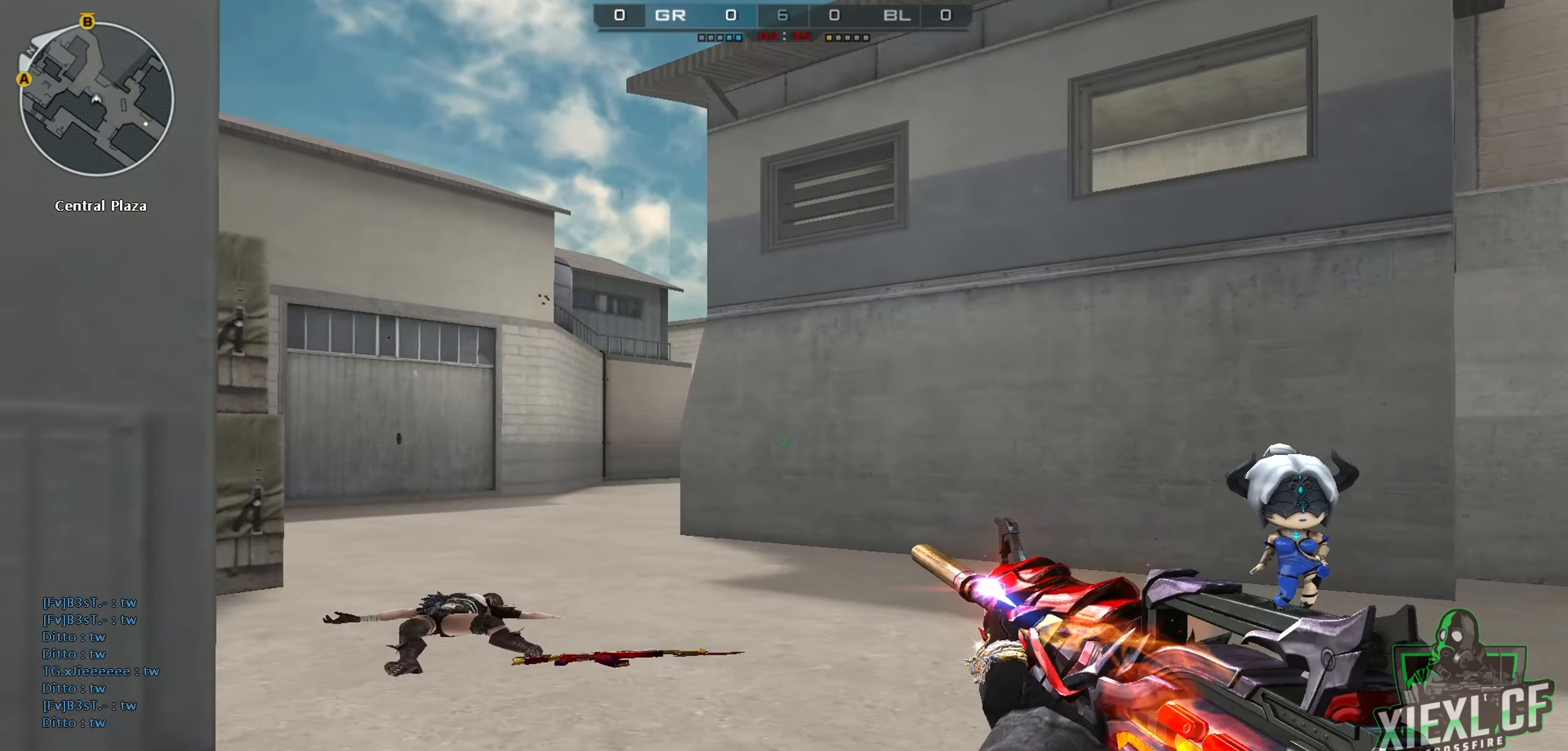
{"keys": [], "mouse": [], "events": []}
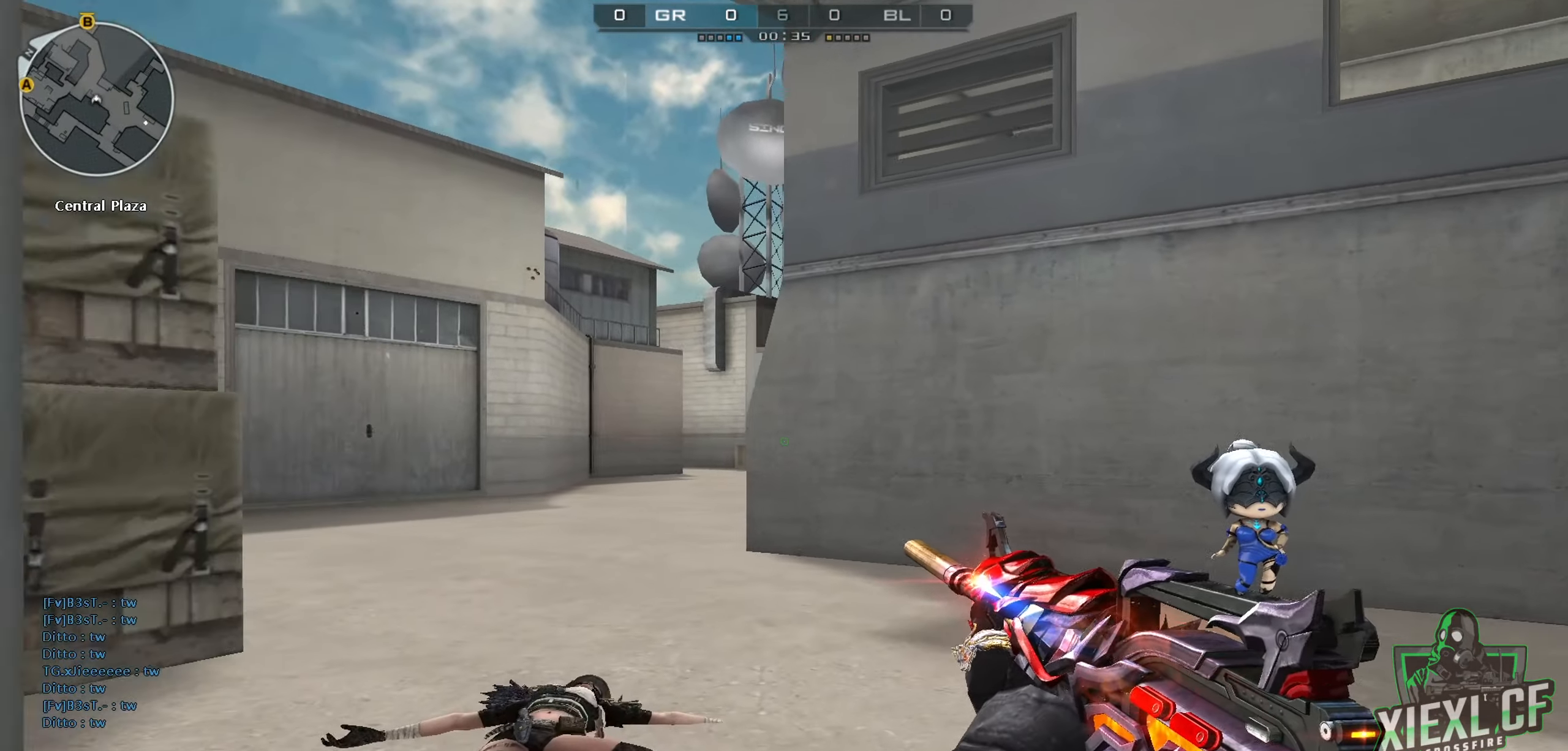
{"keys": [], "mouse": [], "events": []}
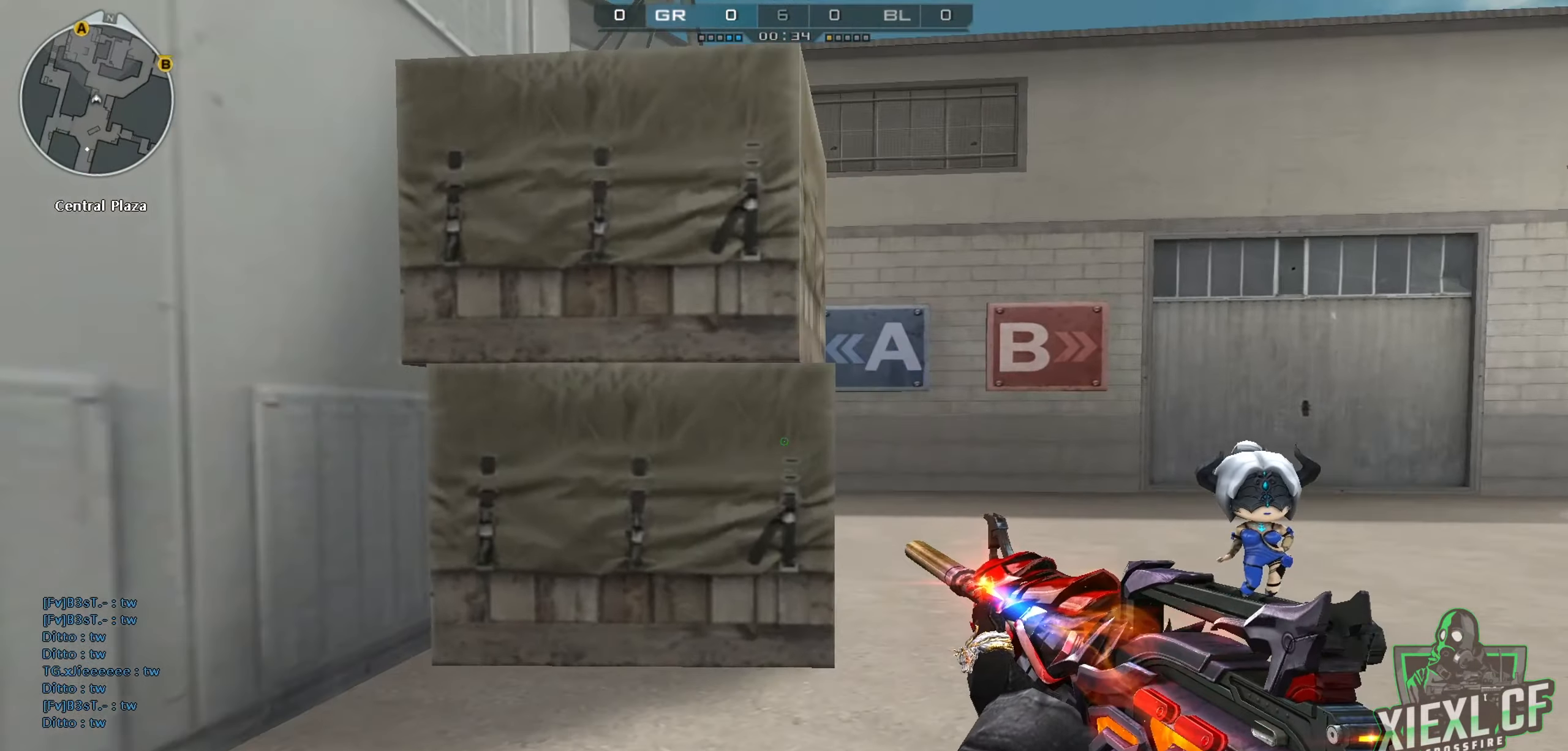
{"keys": [], "mouse": [], "events": []}
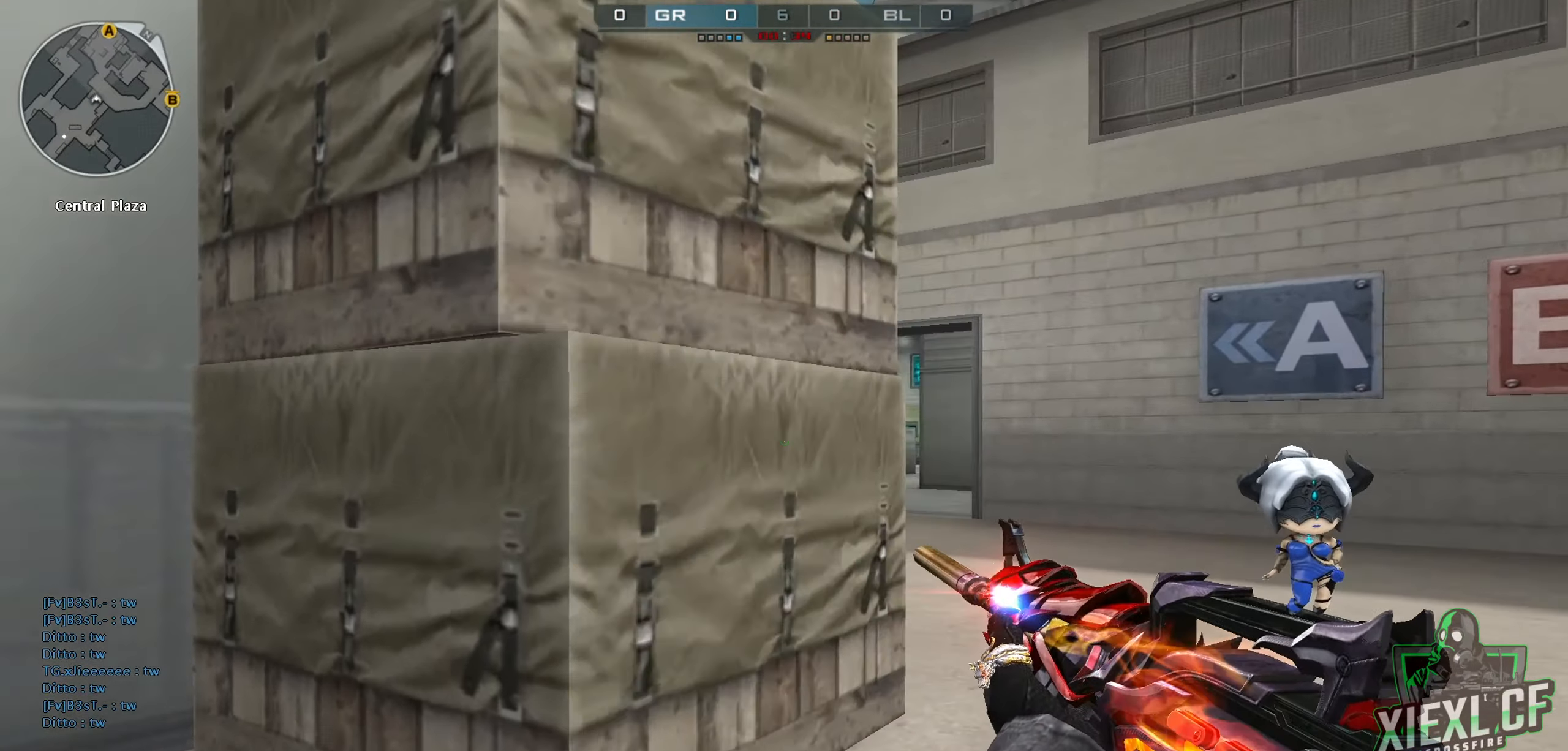
{"keys": [], "mouse": [], "events": []}
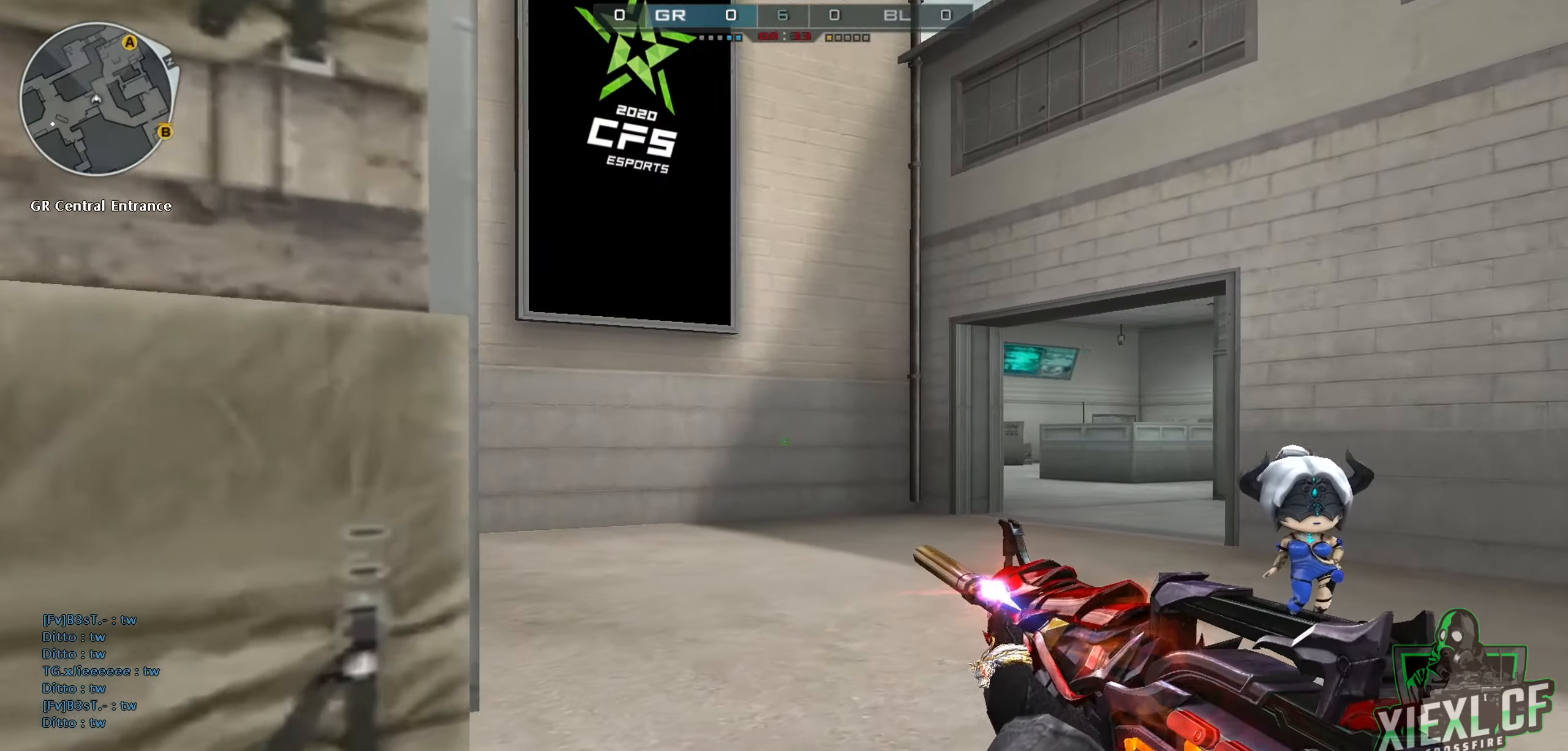
{"keys": [], "mouse": [], "events": []}
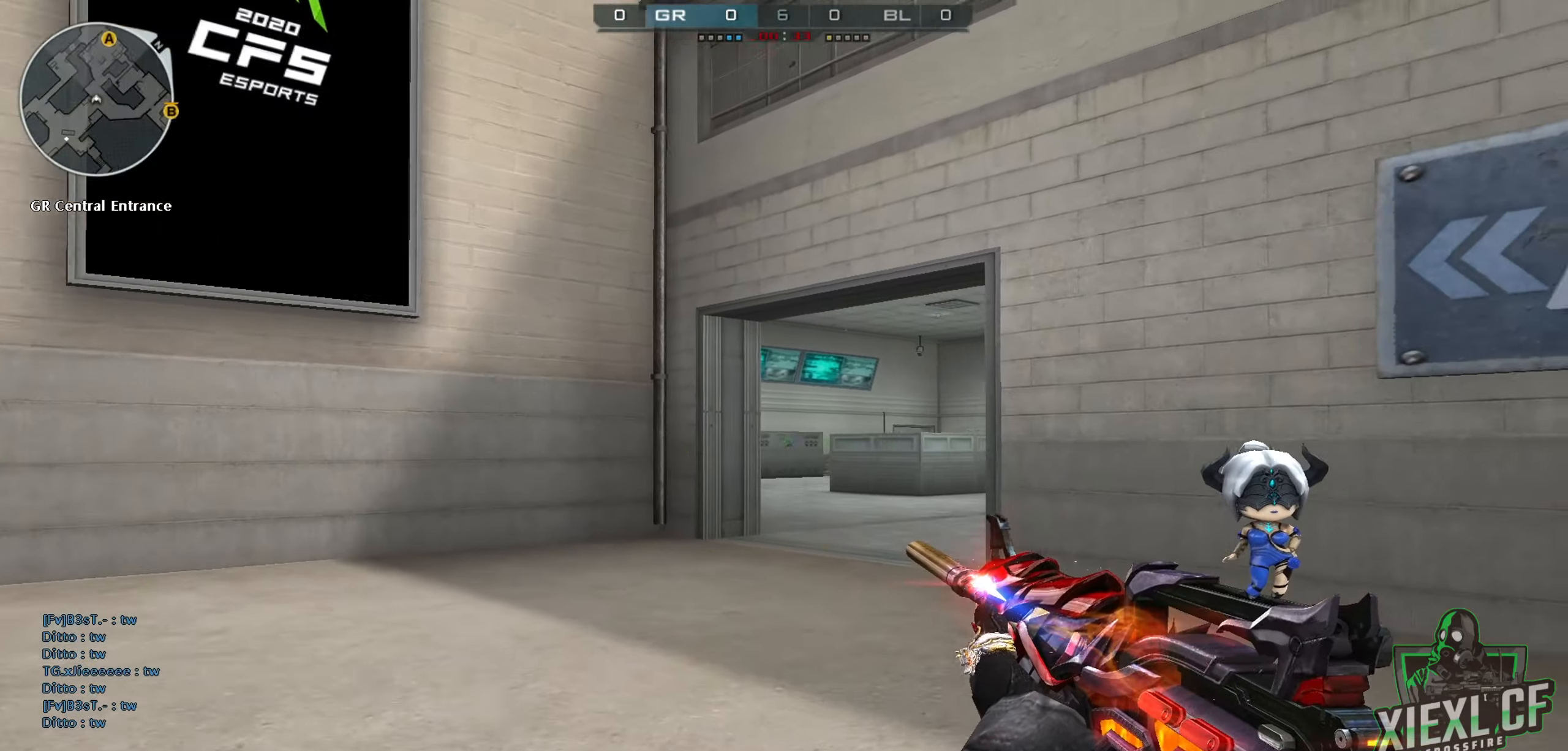
{"keys": [], "mouse": [], "events": []}
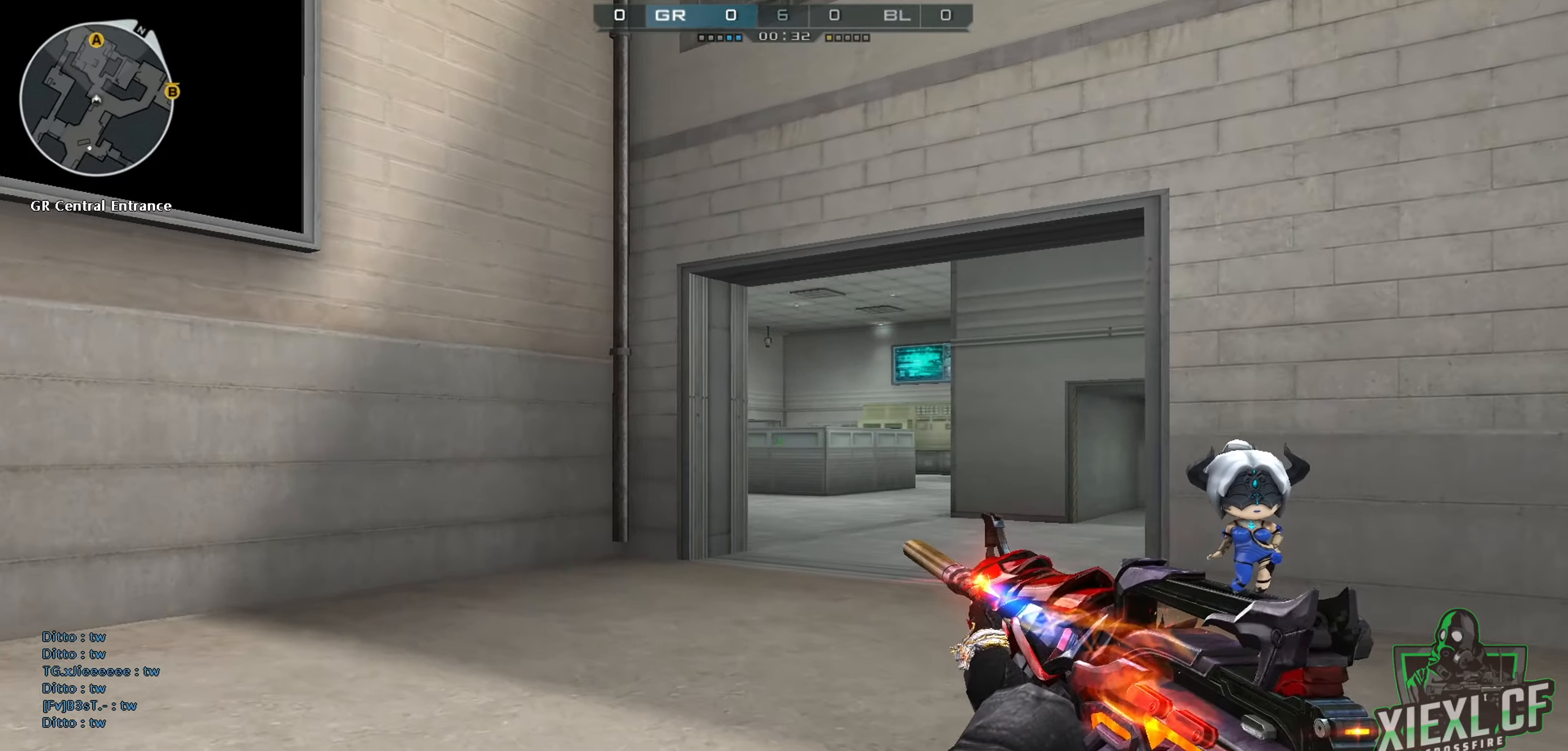
{"keys": [], "mouse": ["left"], "events": [[450, "mouse_left", "down"]]}
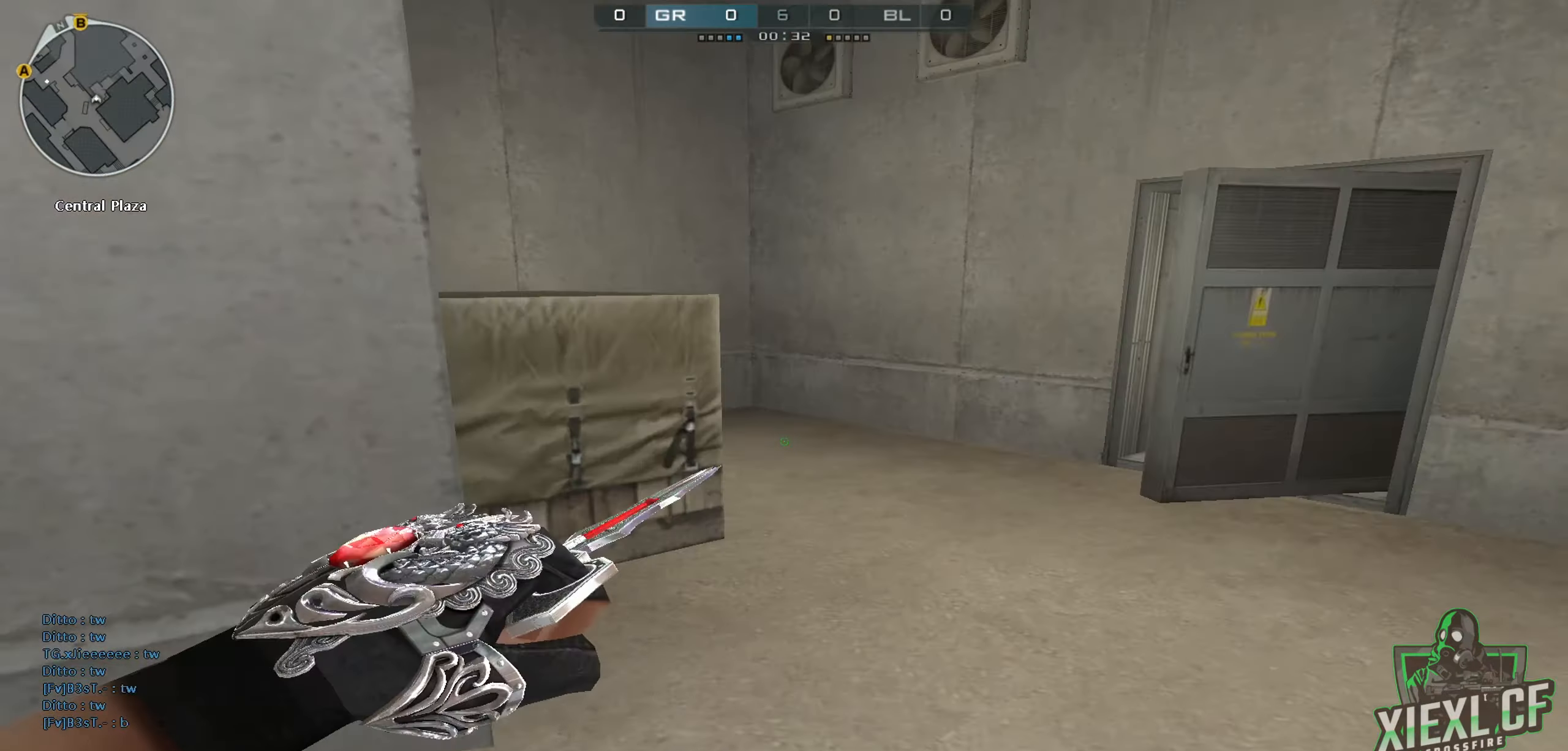
{"keys": [], "mouse": [], "events": [[84, "mouse_left", "up"]]}